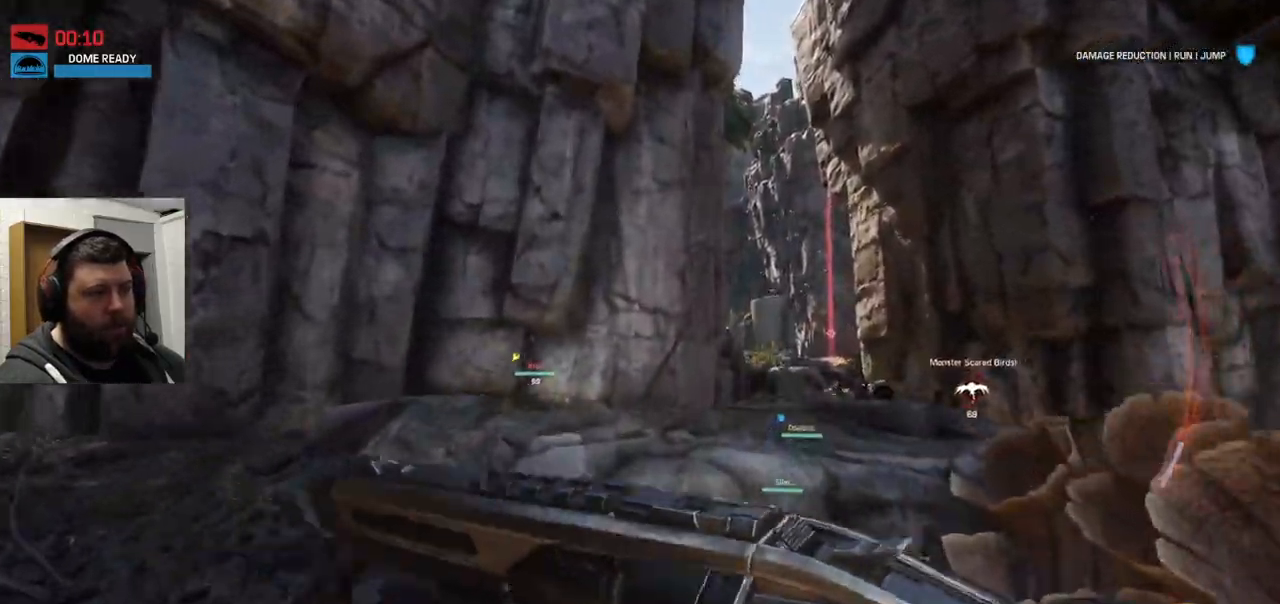
Gameplay with a controller (PlayStation layout); each line is a JSON object with the inputs held at the frame after it. "events" lists button and stick changes between this image and that frame as [ms after this image, input, new state], when the widget could be followed in between.
{"buttons": ["CROSS"], "left_stick": "up", "right_stick": "center", "events": [[100, "CROSS", "up"], [433, "CROSS", "down"]]}
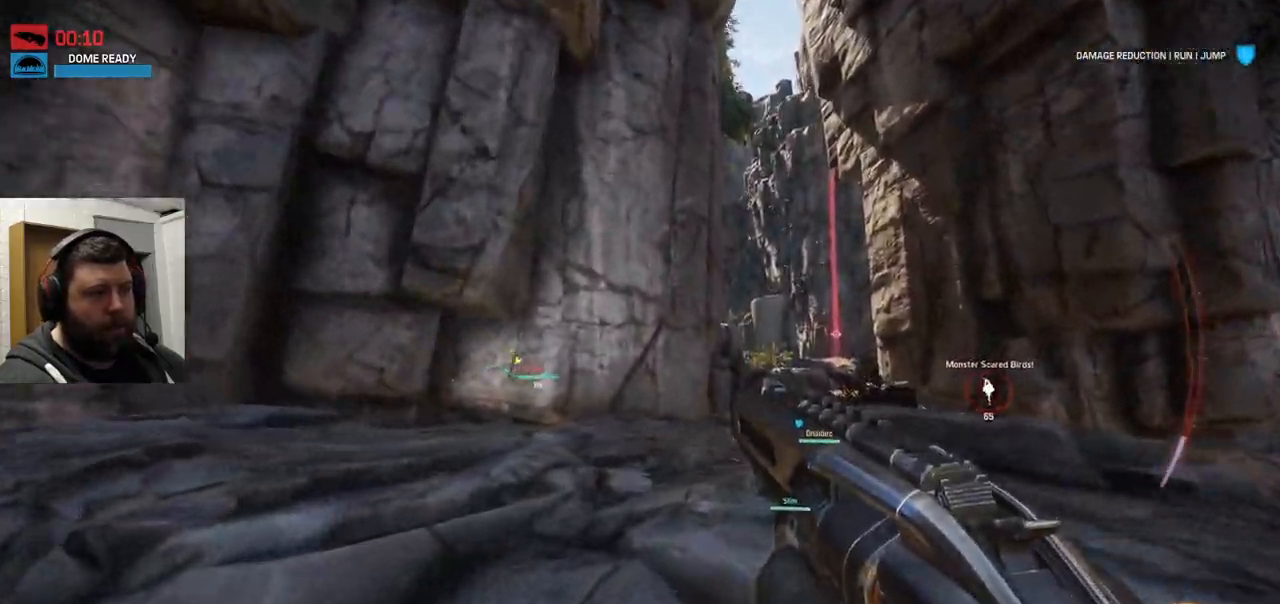
{"buttons": [], "left_stick": "up", "right_stick": "center", "events": [[200, "CROSS", "up"], [350, "right_stick", "right"], [467, "right_stick", "center"]]}
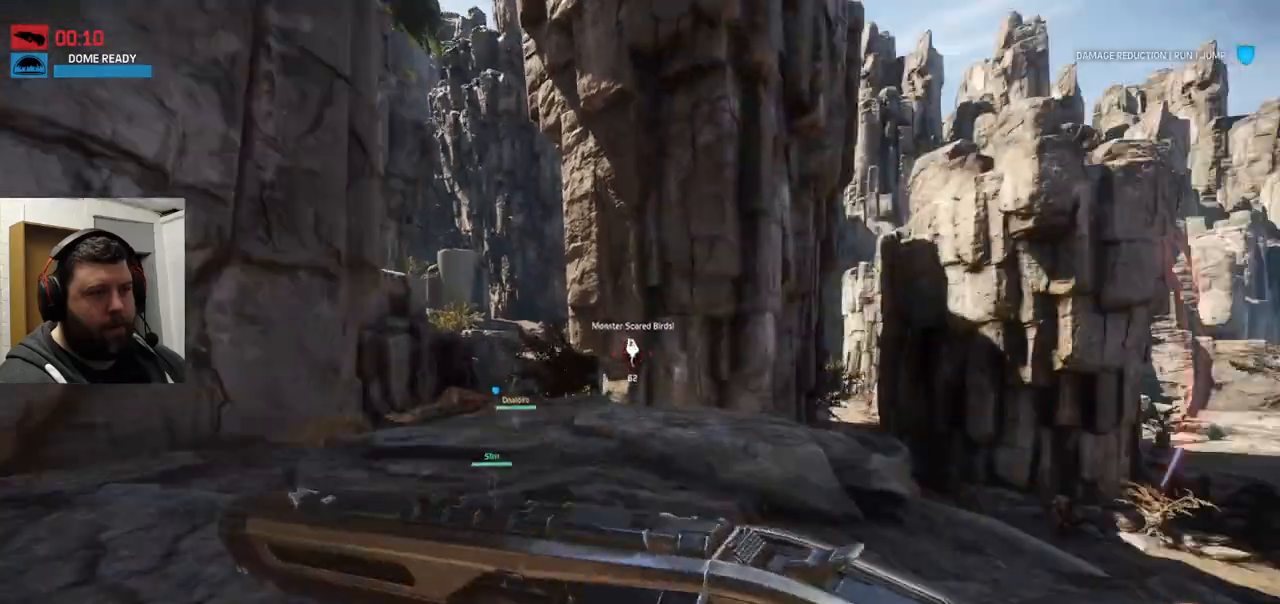
{"buttons": [], "left_stick": "up", "right_stick": "center", "events": [[167, "right_stick", "left"], [250, "right_stick", "center"]]}
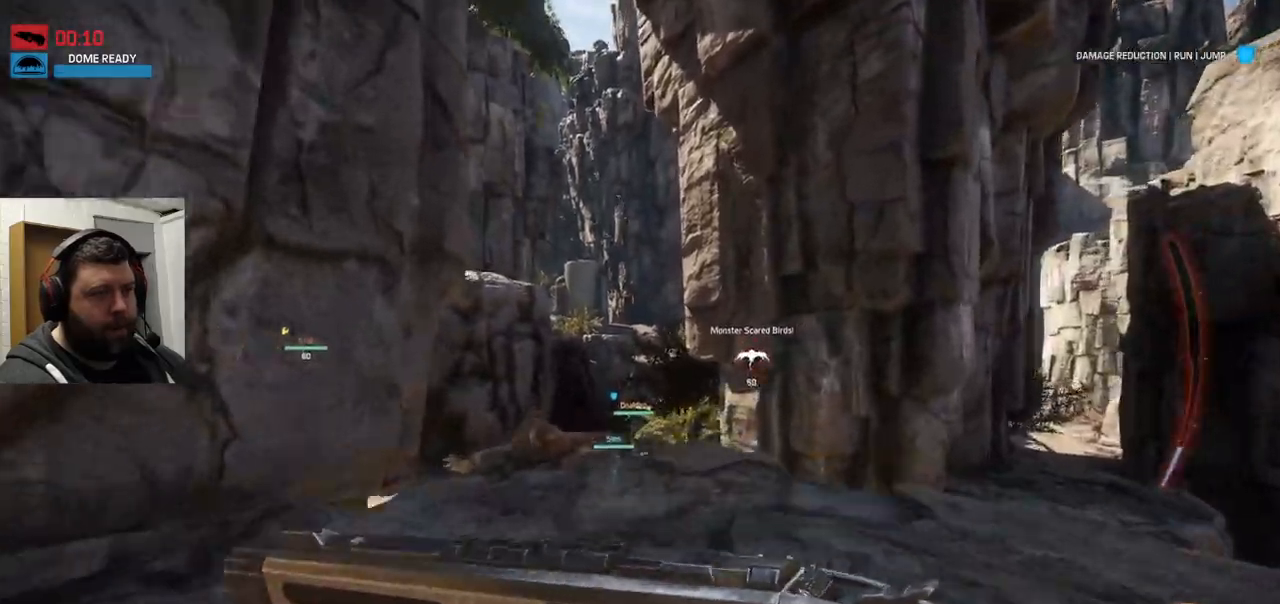
{"buttons": [], "left_stick": "up", "right_stick": "center", "events": [[200, "R3", "down"], [283, "R3", "up"], [383, "R3", "down"], [467, "R3", "up"]]}
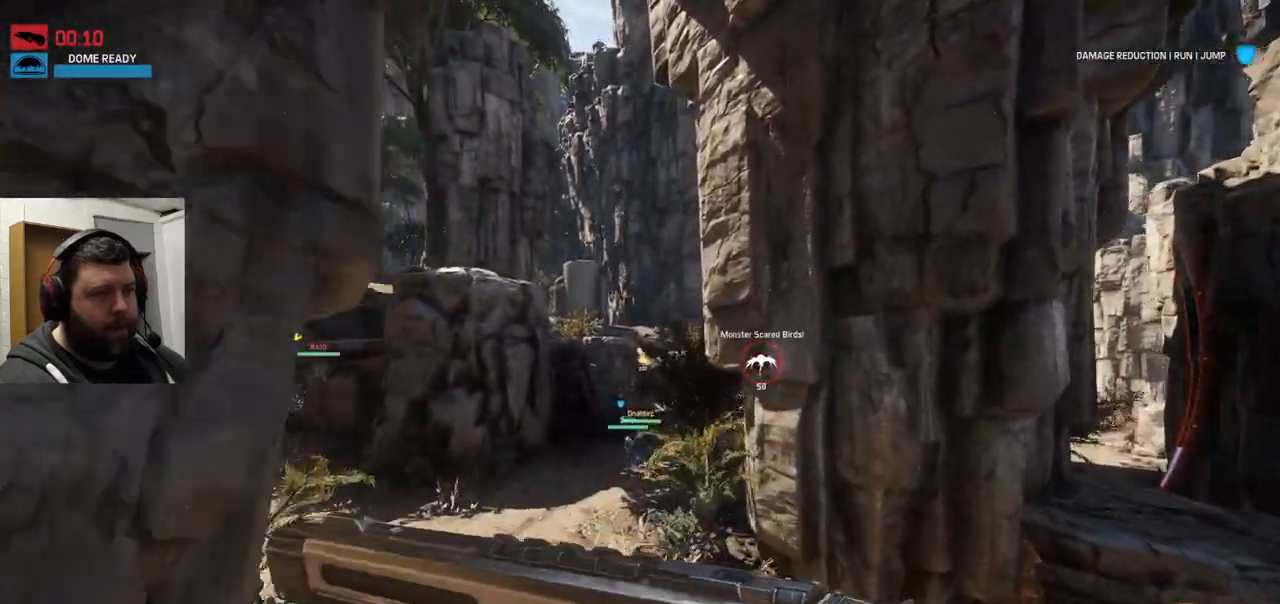
{"buttons": [], "left_stick": "up", "right_stick": "center", "events": []}
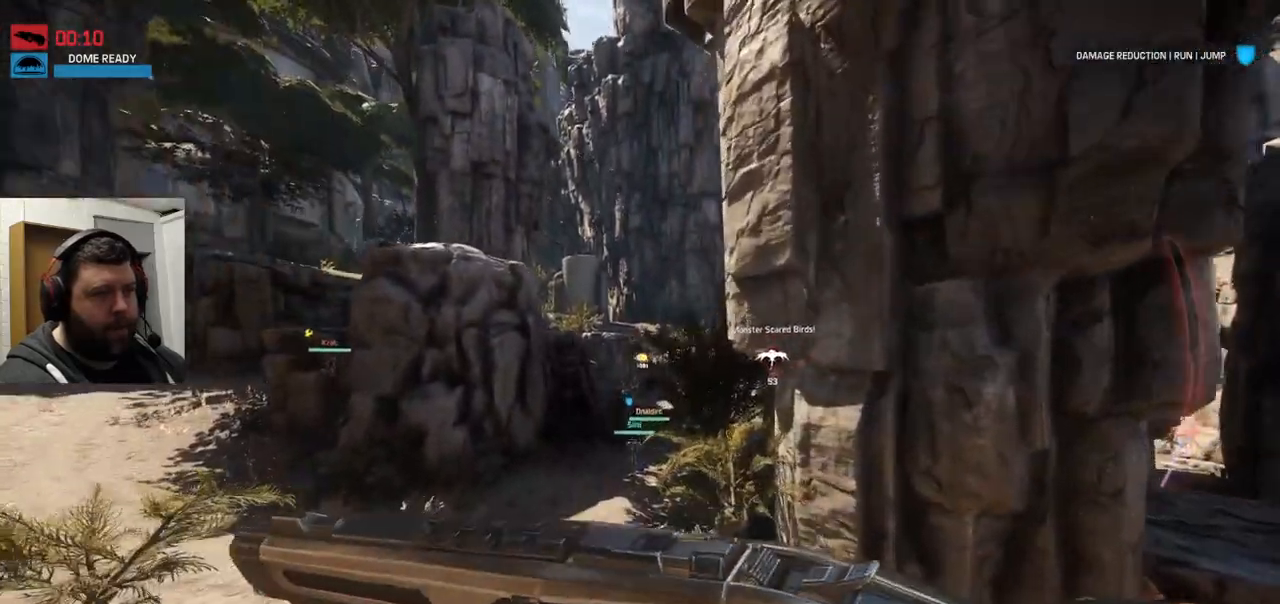
{"buttons": [], "left_stick": "up", "right_stick": "center", "events": []}
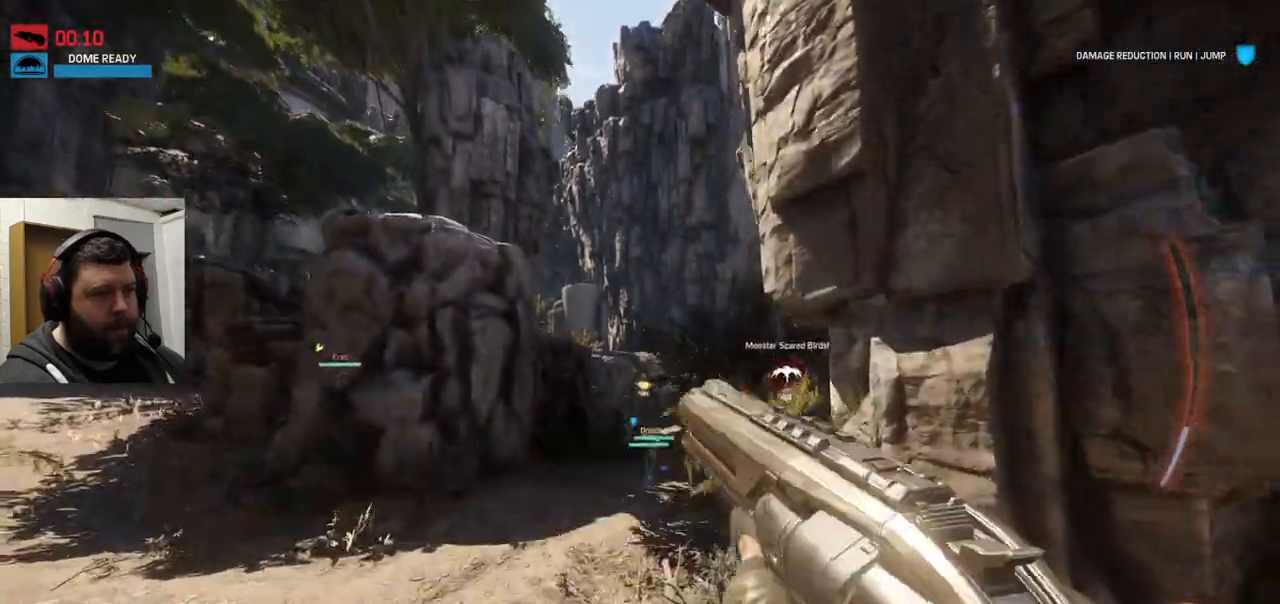
{"buttons": [], "left_stick": "up", "right_stick": "center", "events": []}
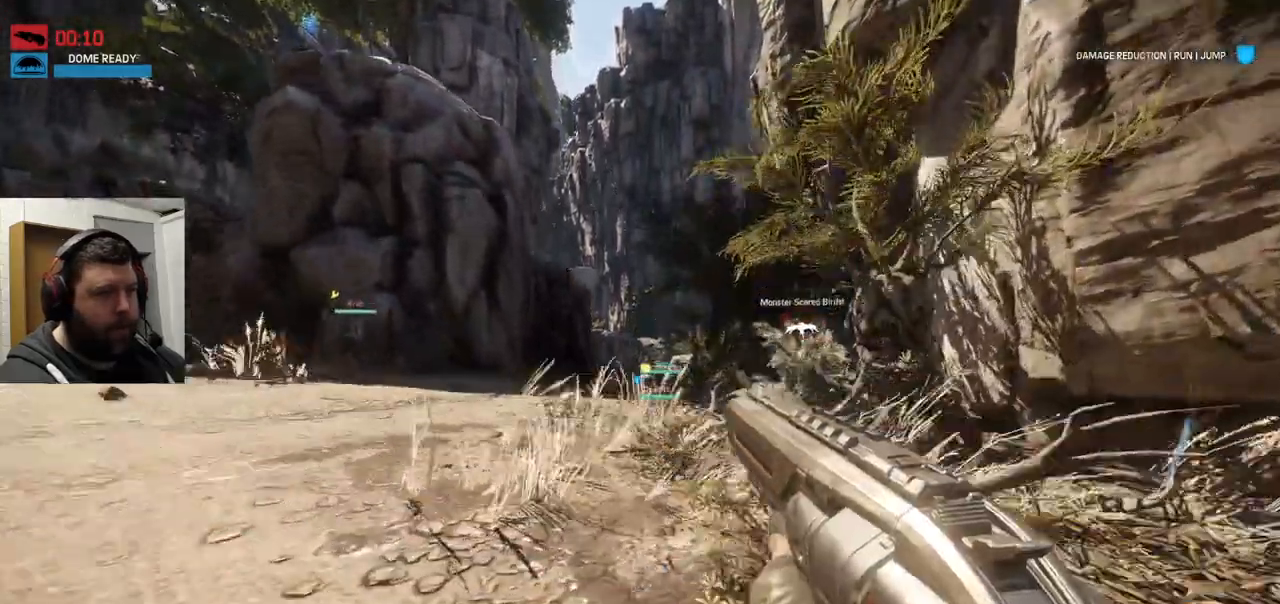
{"buttons": ["CROSS"], "left_stick": "up", "right_stick": "center", "events": [[417, "CROSS", "down"]]}